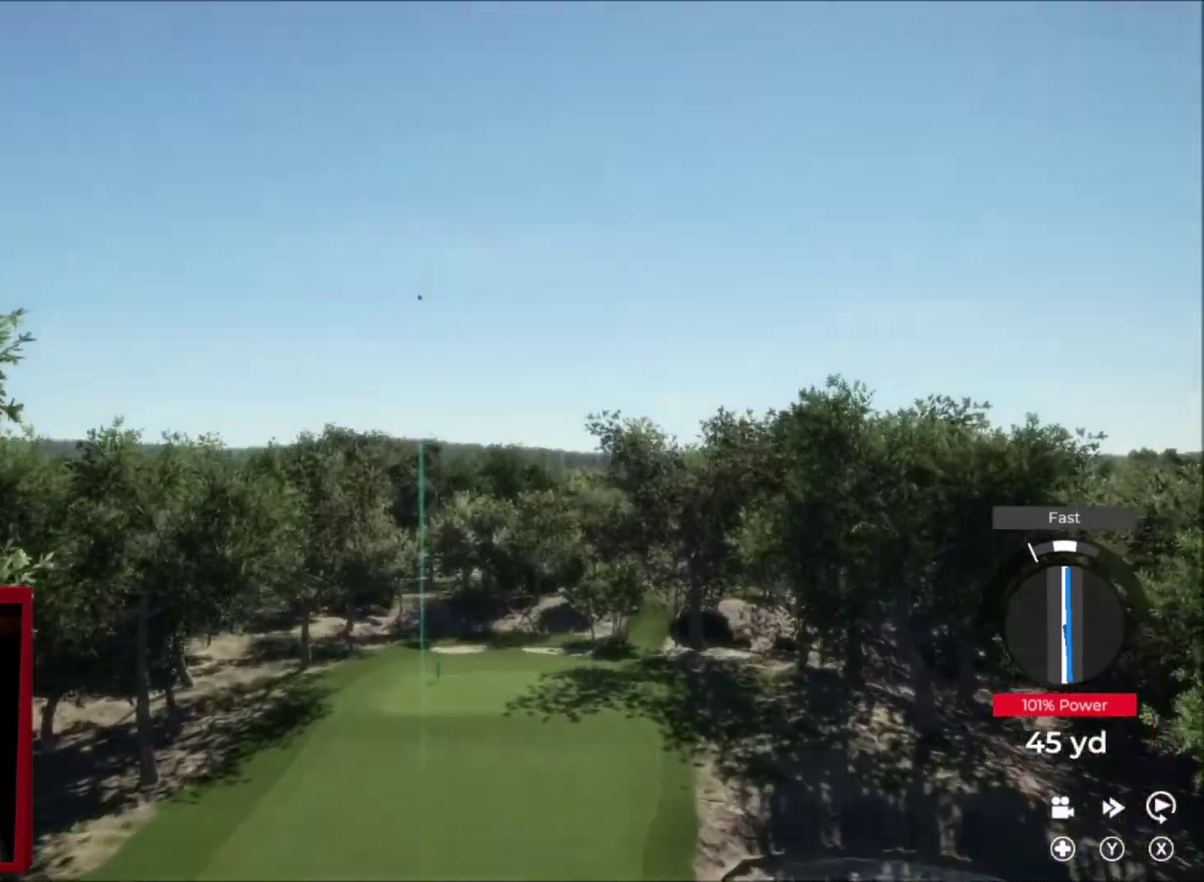
Gameplay with a controller (Xbox layout); each line is a JSON object with the inputs held at the frame after it. "events" lists button and stick changes between this image and that frame as [ms after this image, input, new state], when the widget could be followed in between.
{"buttons": [], "left_stick": "right", "right_stick": "center", "events": []}
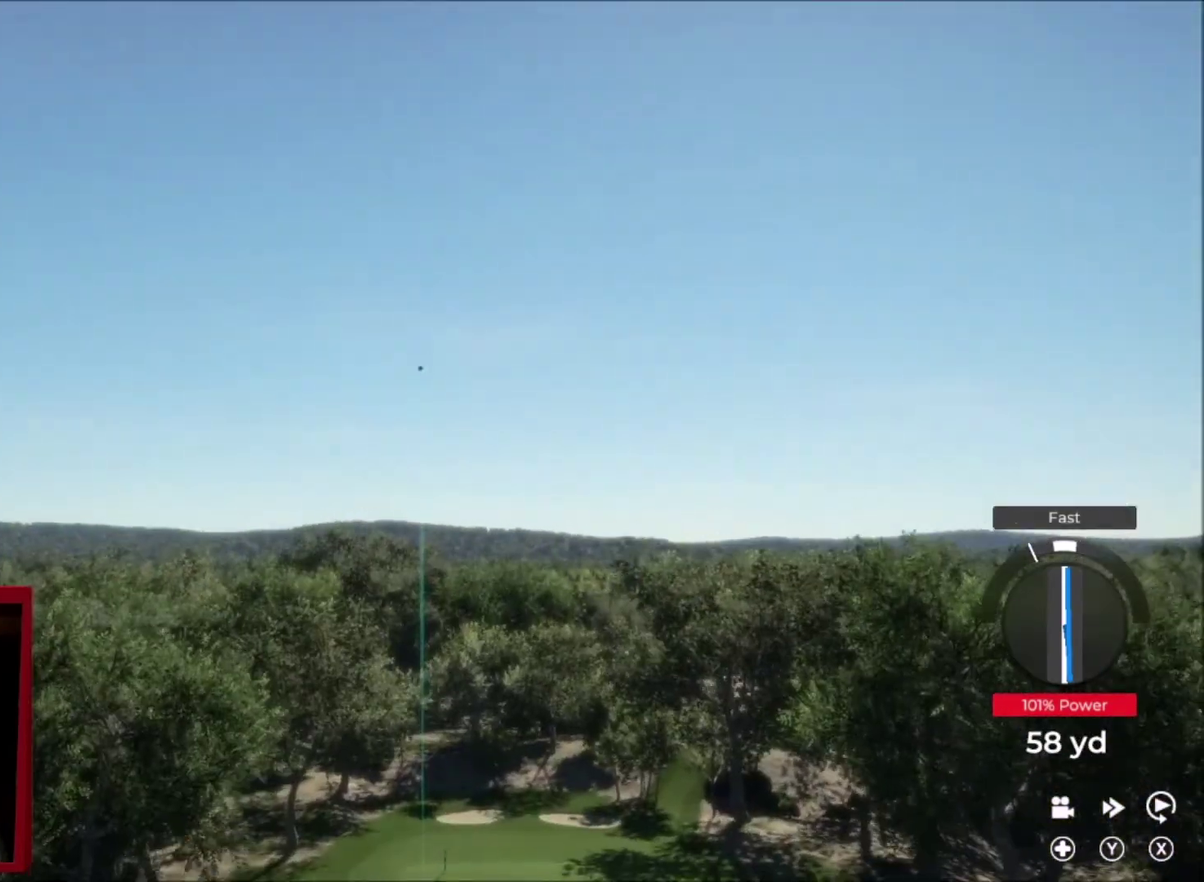
{"buttons": ["Y"], "left_stick": "right", "right_stick": "center", "events": [[100, "Y", "down"]]}
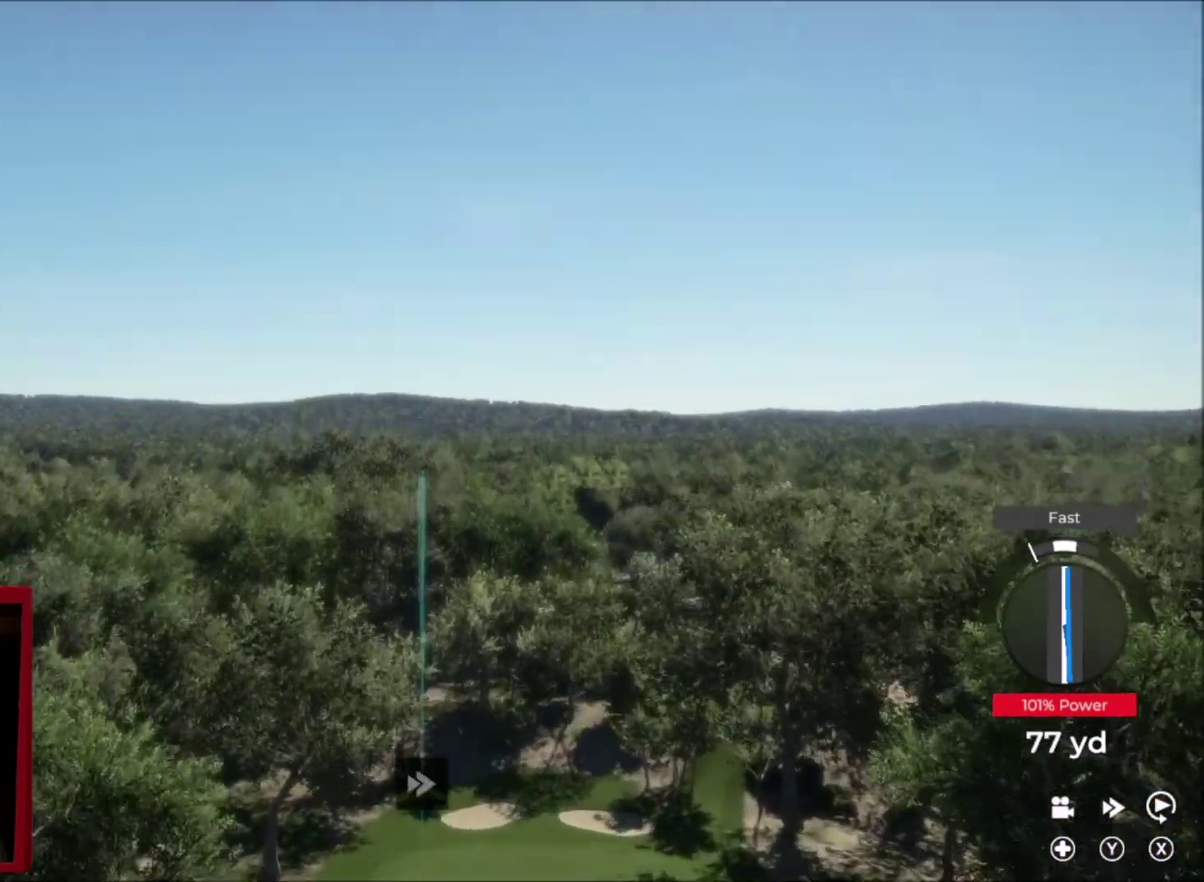
{"buttons": ["Y"], "left_stick": "right", "right_stick": "center", "events": []}
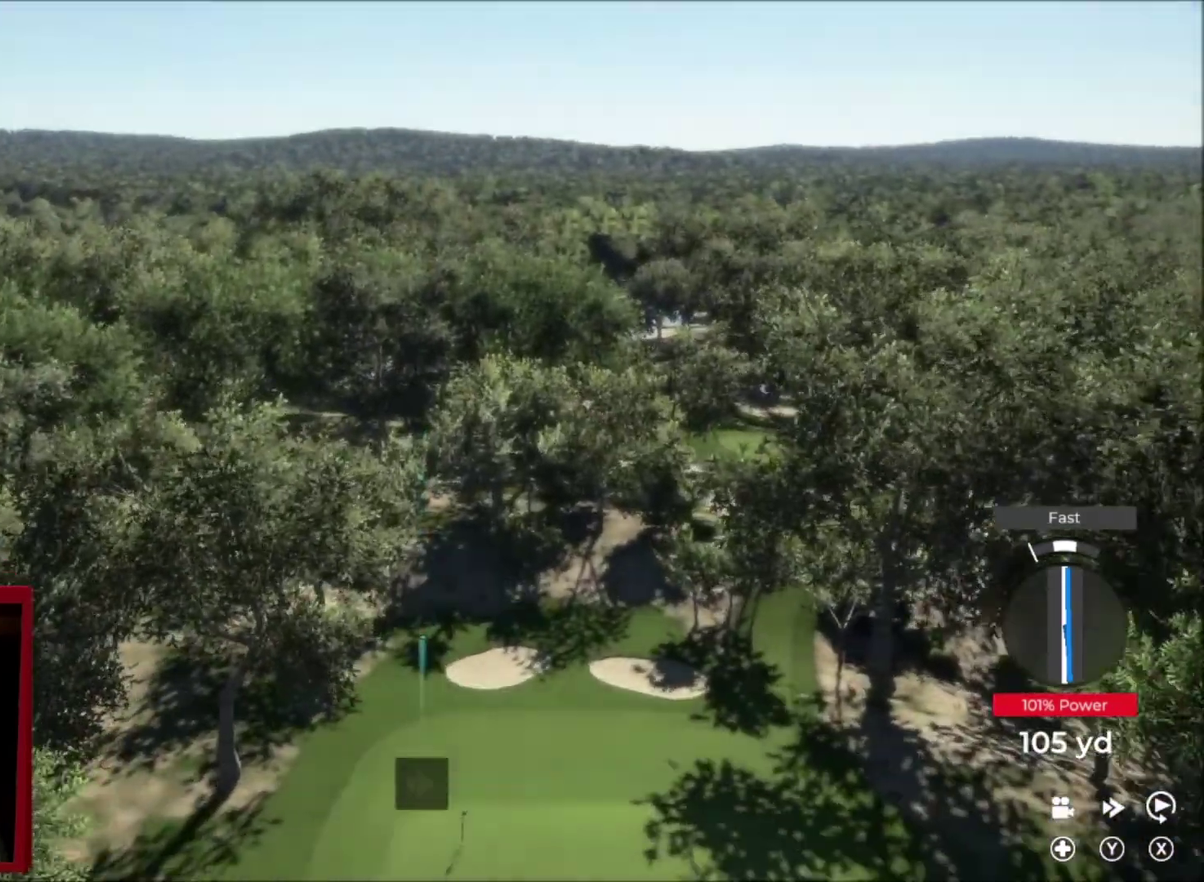
{"buttons": ["Y"], "left_stick": "right", "right_stick": "center", "events": []}
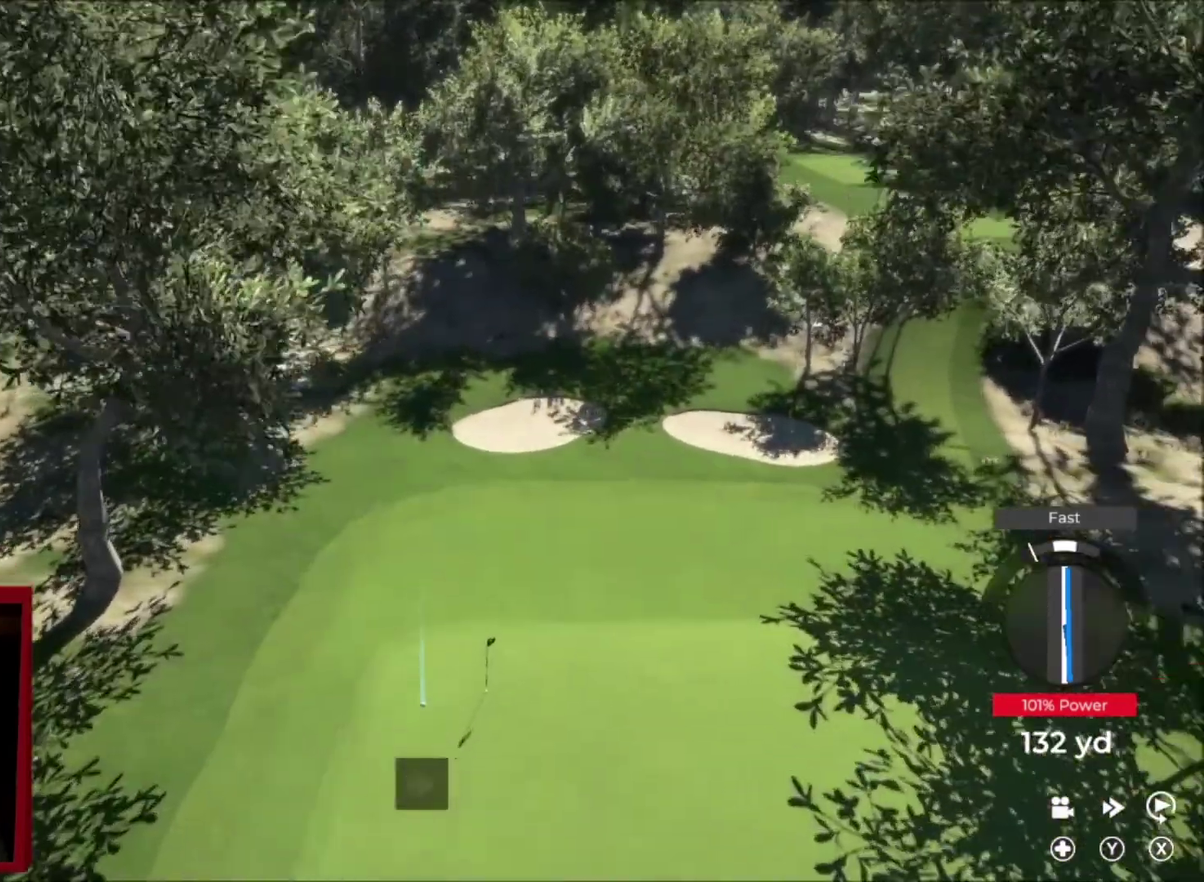
{"buttons": [], "left_stick": "right", "right_stick": "center", "events": [[300, "Y", "up"]]}
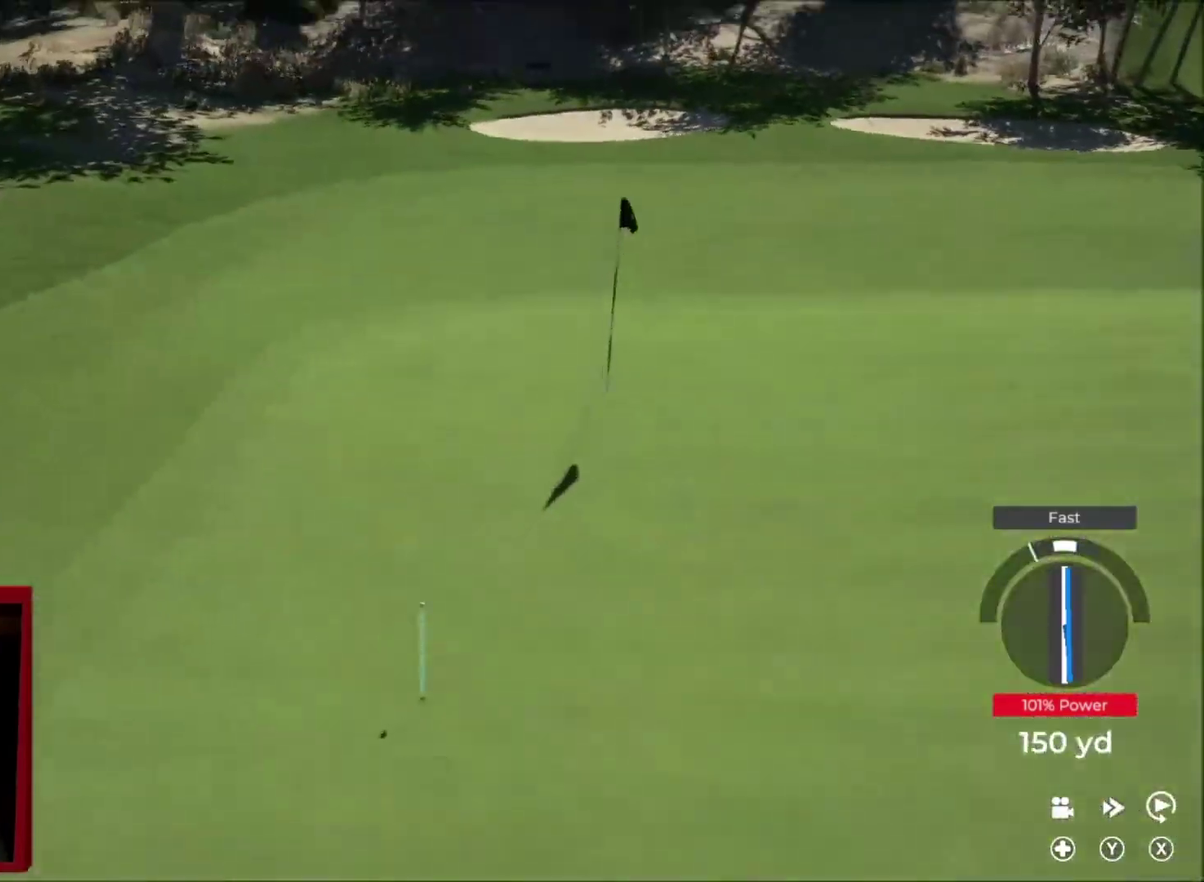
{"buttons": ["Y"], "left_stick": "right", "right_stick": "center", "events": [[334, "Y", "down"]]}
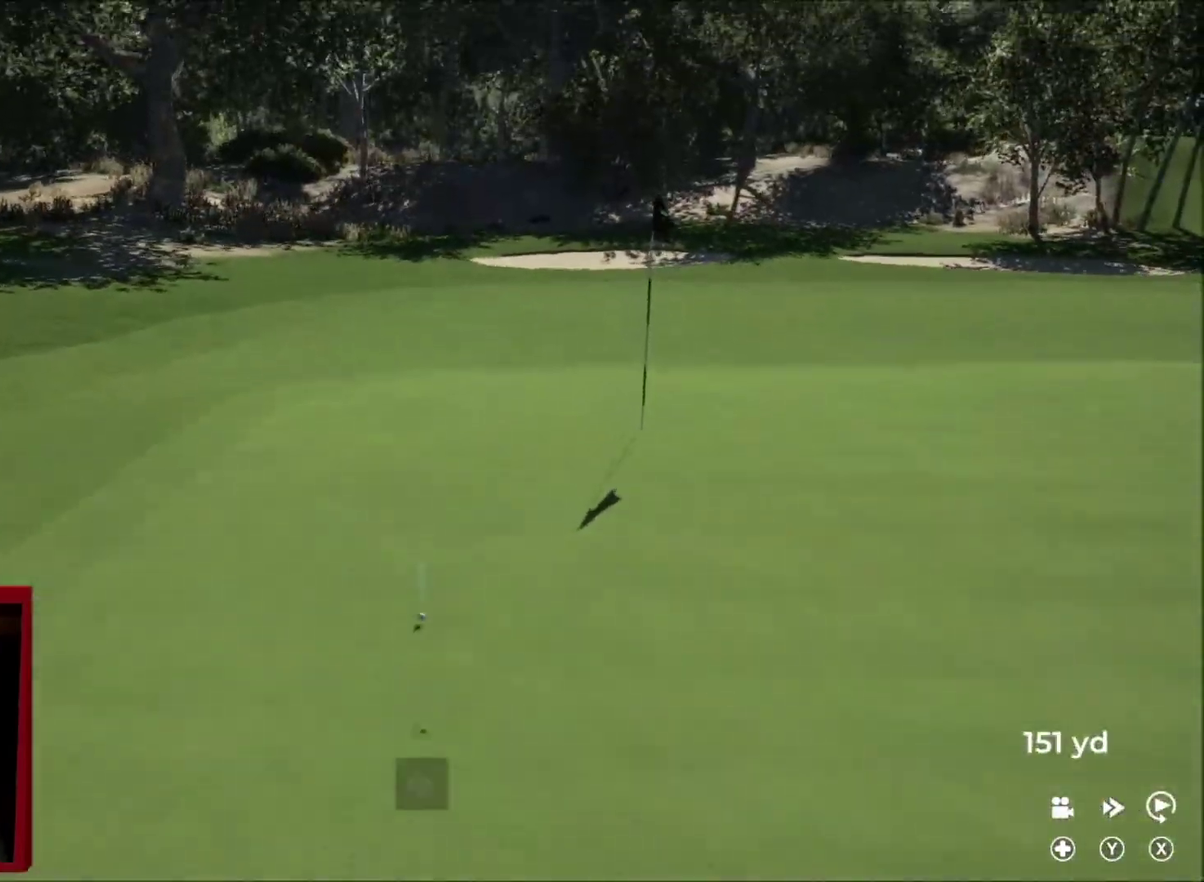
{"buttons": ["Y"], "left_stick": "center", "right_stick": "center", "events": [[134, "left_stick", "center"]]}
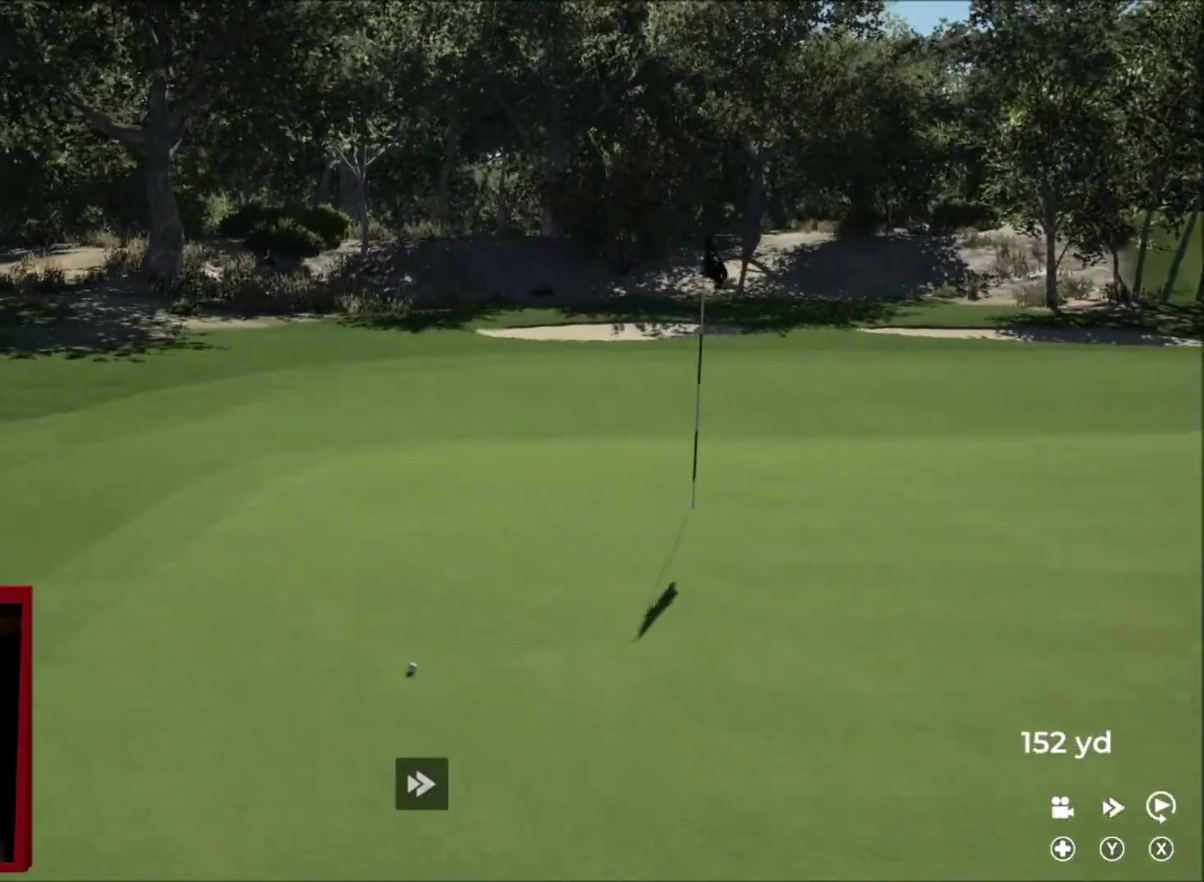
{"buttons": ["Y"], "left_stick": "center", "right_stick": "center", "events": []}
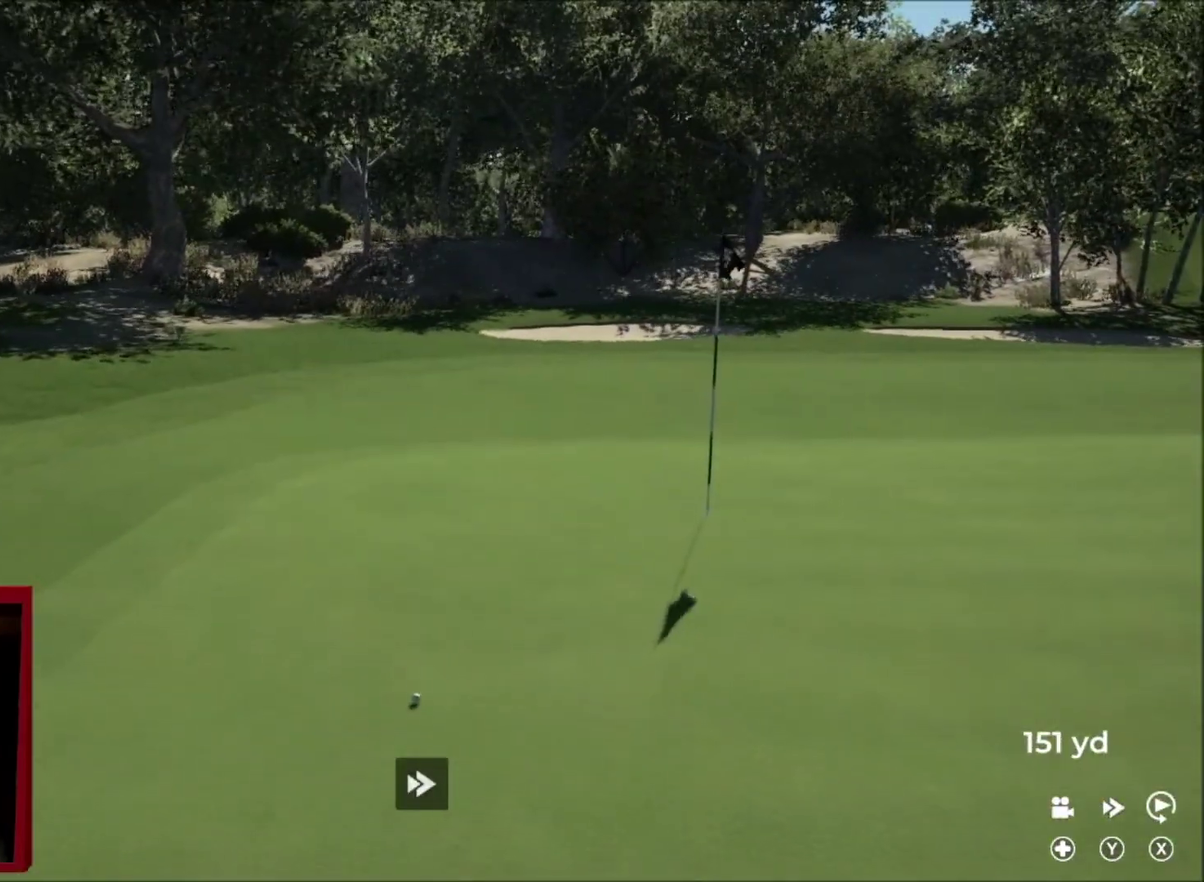
{"buttons": ["Y"], "left_stick": "center", "right_stick": "center", "events": []}
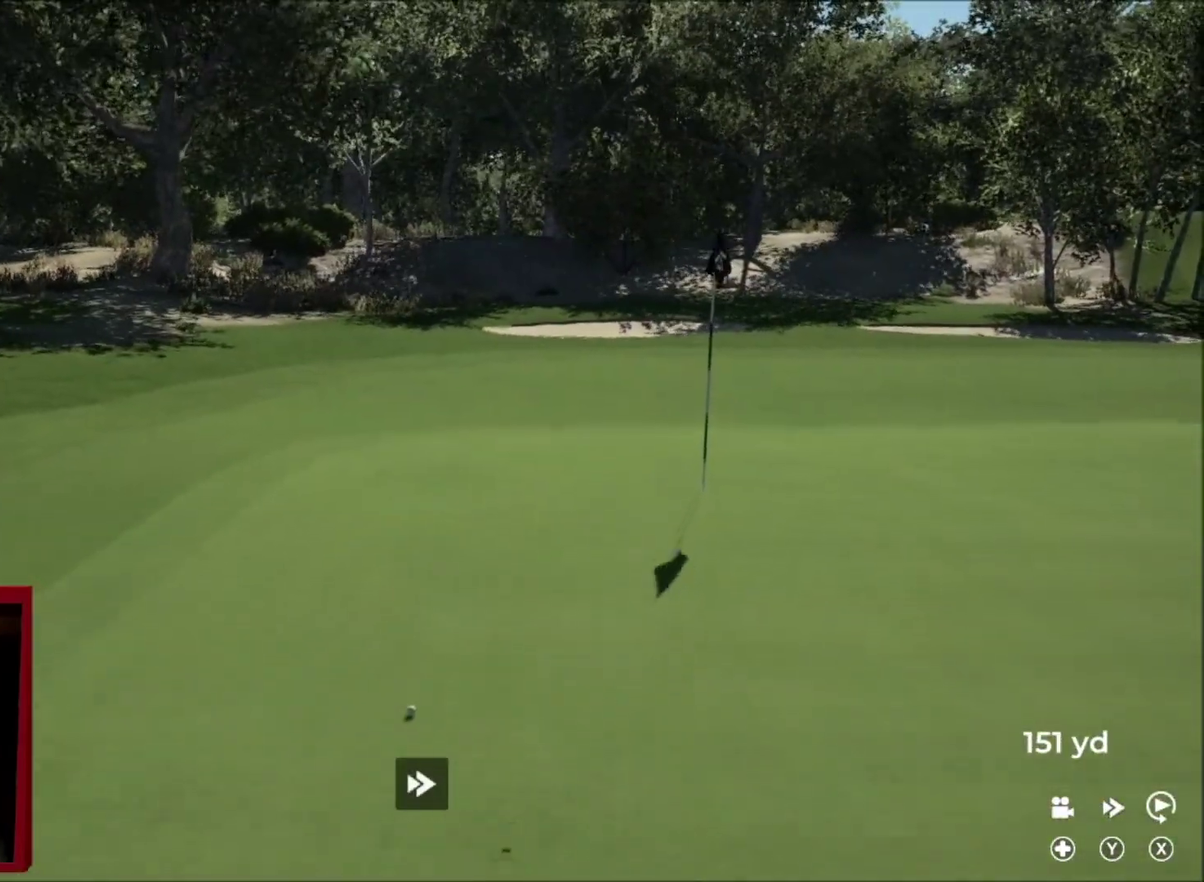
{"buttons": ["Y"], "left_stick": "center", "right_stick": "center", "events": []}
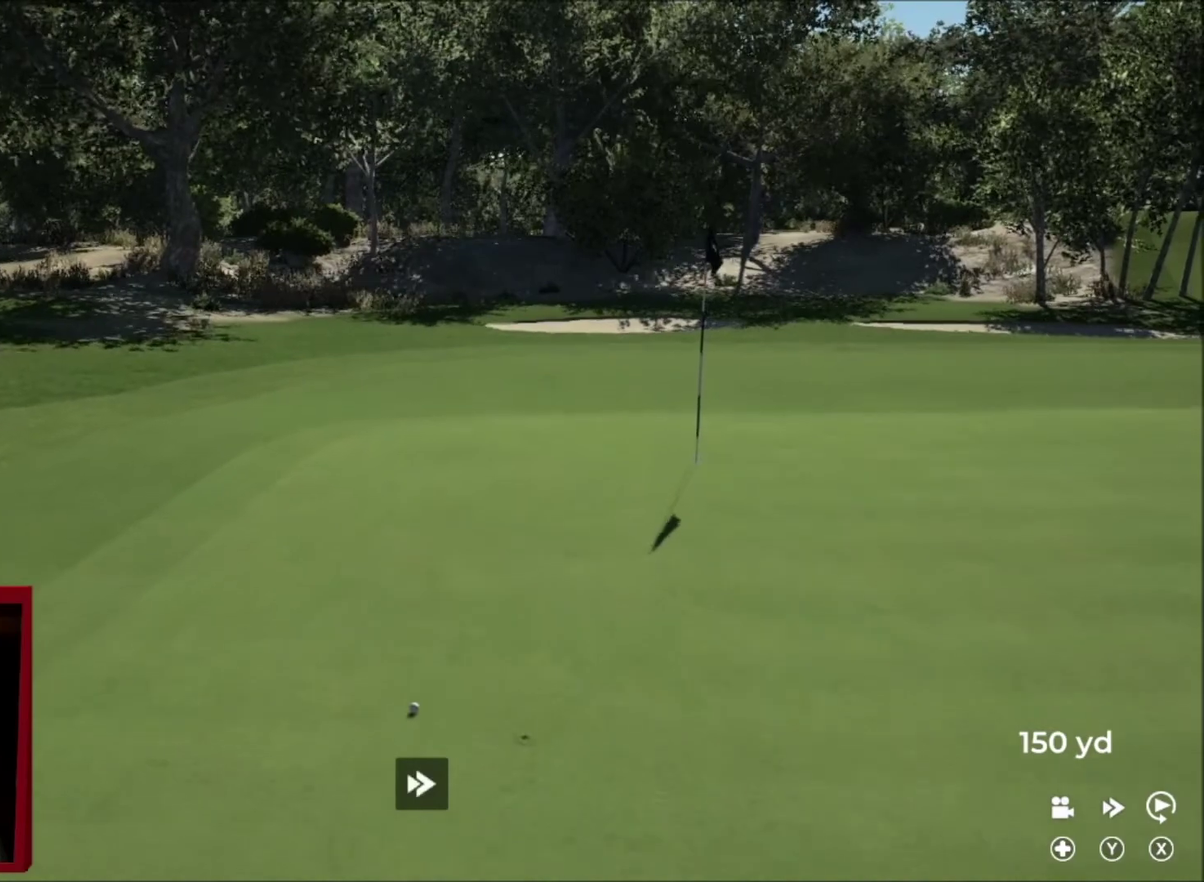
{"buttons": ["Y"], "left_stick": "center", "right_stick": "center", "events": []}
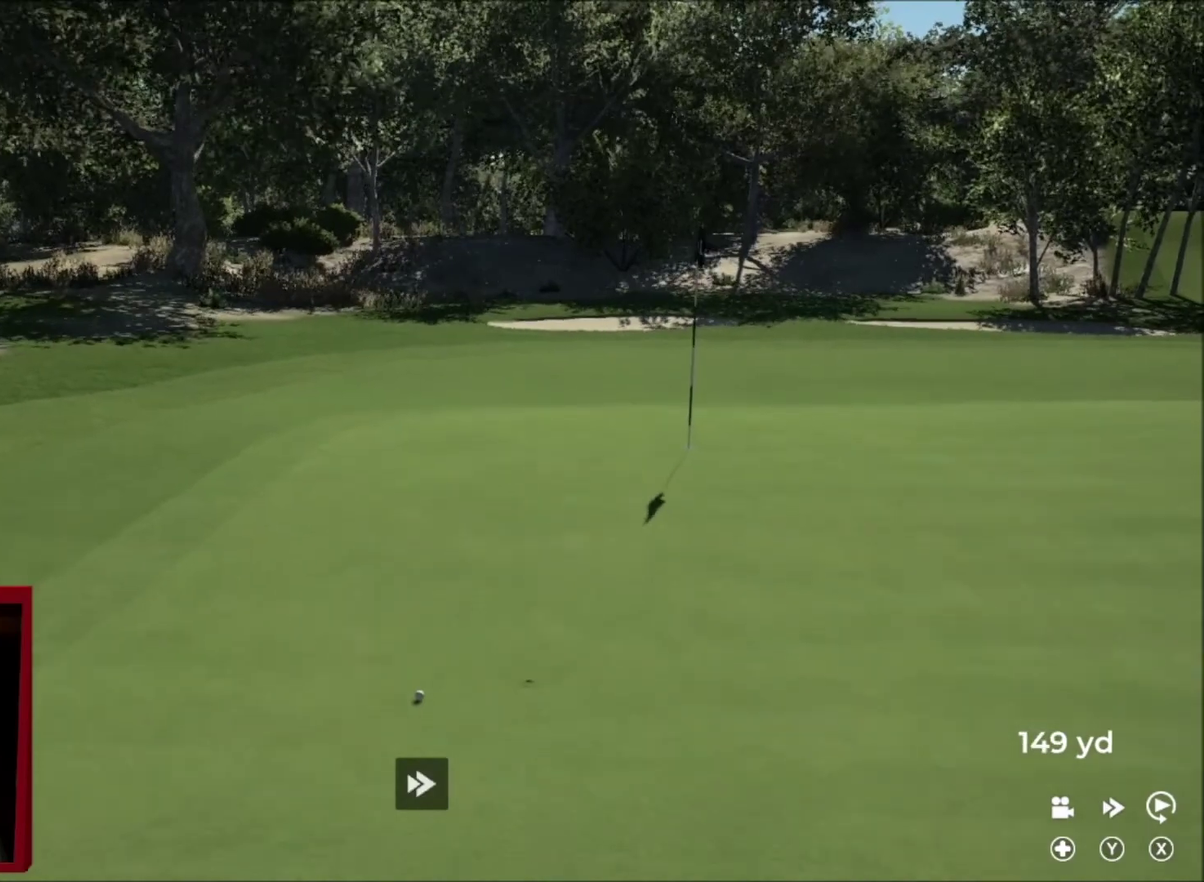
{"buttons": ["Y"], "left_stick": "center", "right_stick": "center", "events": []}
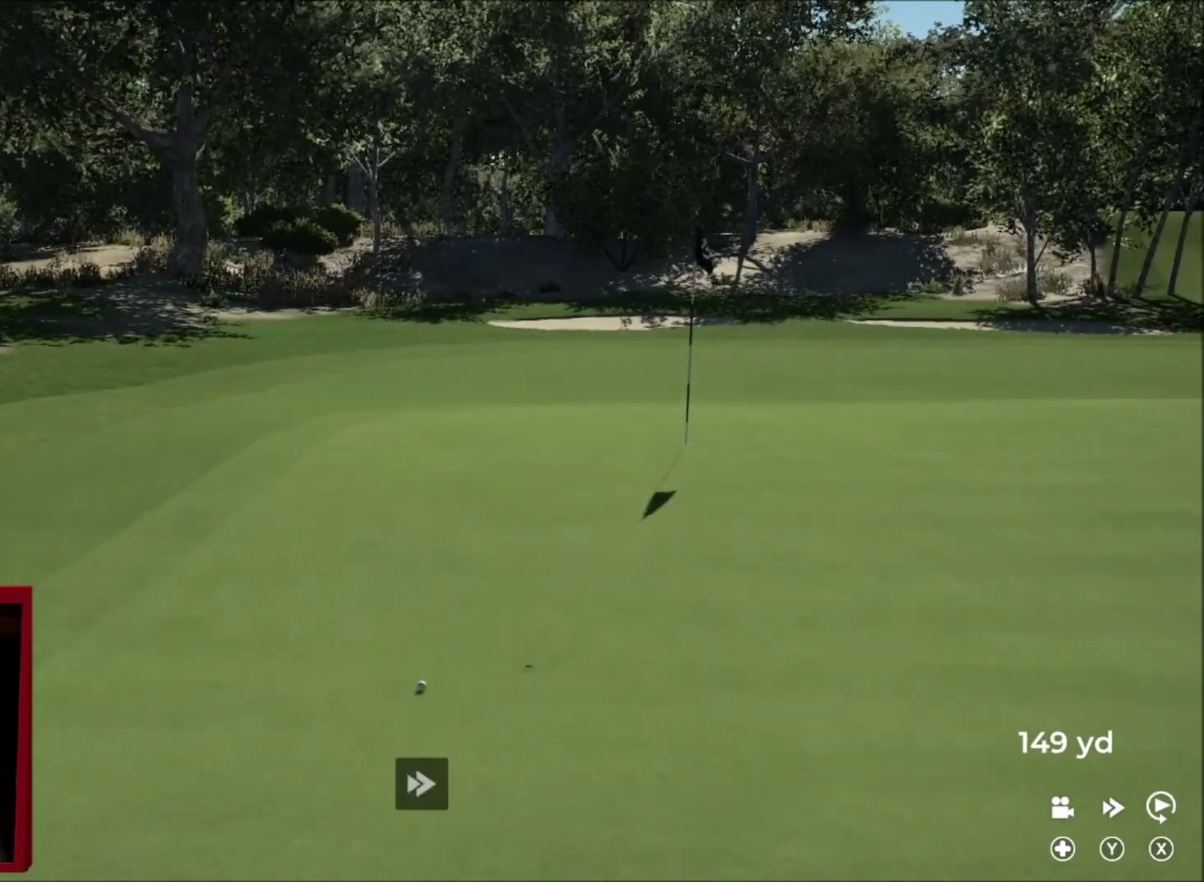
{"buttons": [], "left_stick": "center", "right_stick": "center", "events": [[267, "Y", "up"], [300, "A", "down"], [401, "A", "up"]]}
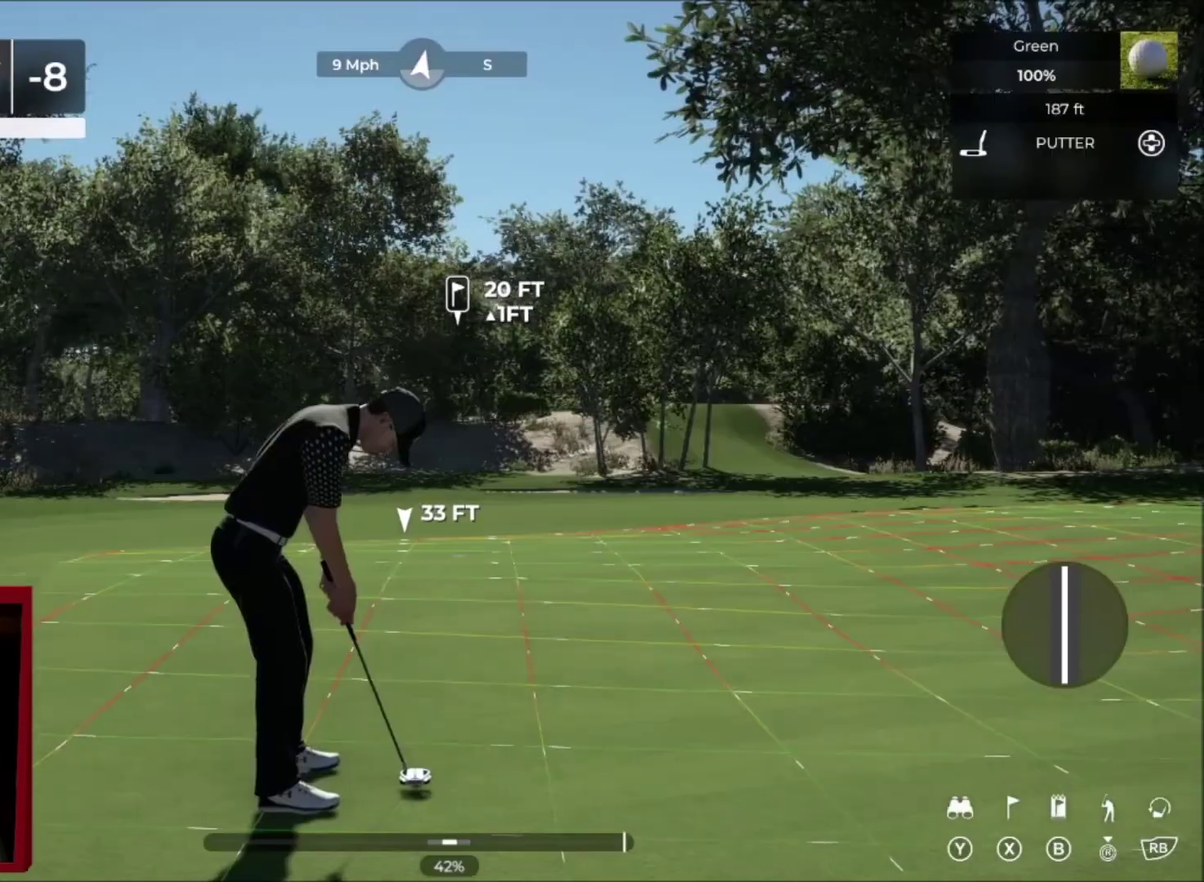
{"buttons": [], "left_stick": "center", "right_stick": "down", "events": [[400, "right_stick", "down"]]}
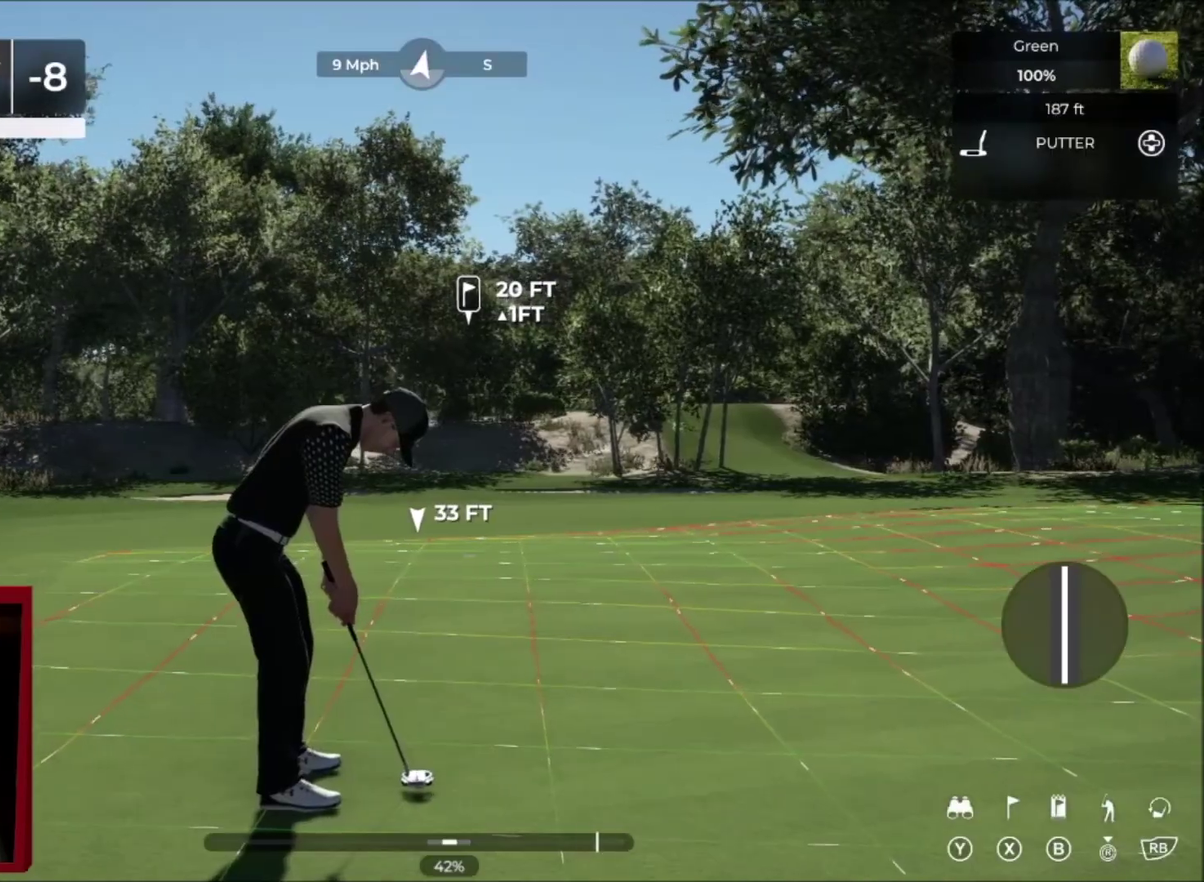
{"buttons": [], "left_stick": "center", "right_stick": "down", "events": []}
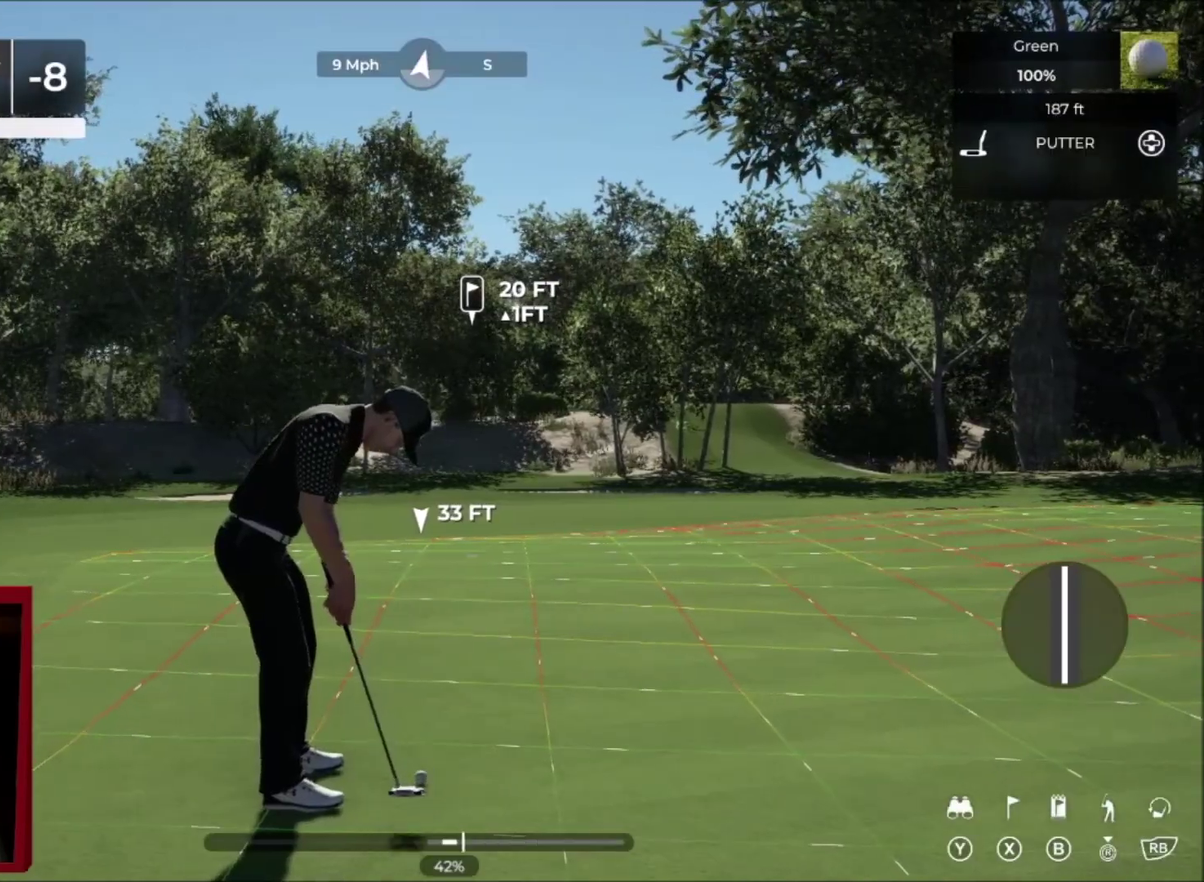
{"buttons": [], "left_stick": "right", "right_stick": "center", "events": [[133, "right_stick", "up"], [200, "right_stick", "center"], [433, "left_stick", "right"]]}
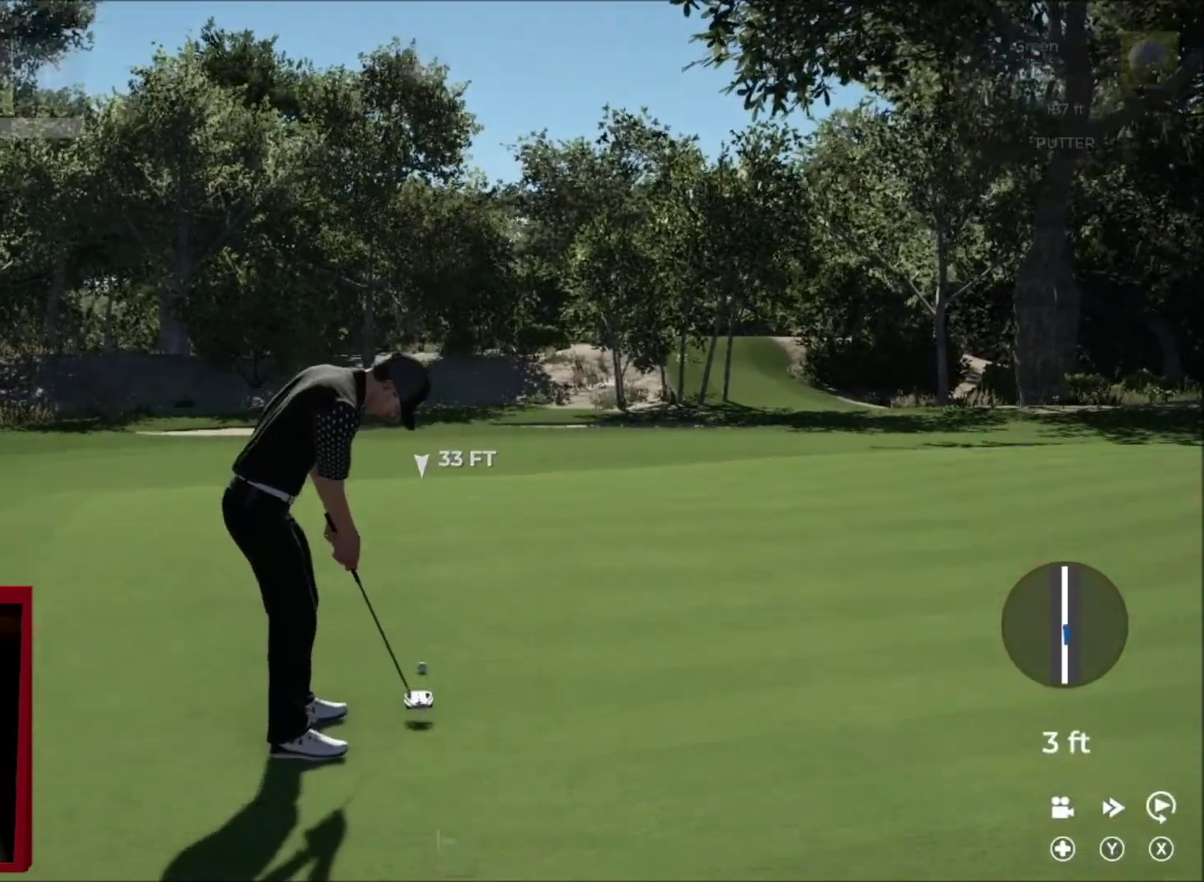
{"buttons": [], "left_stick": "right", "right_stick": "center", "events": []}
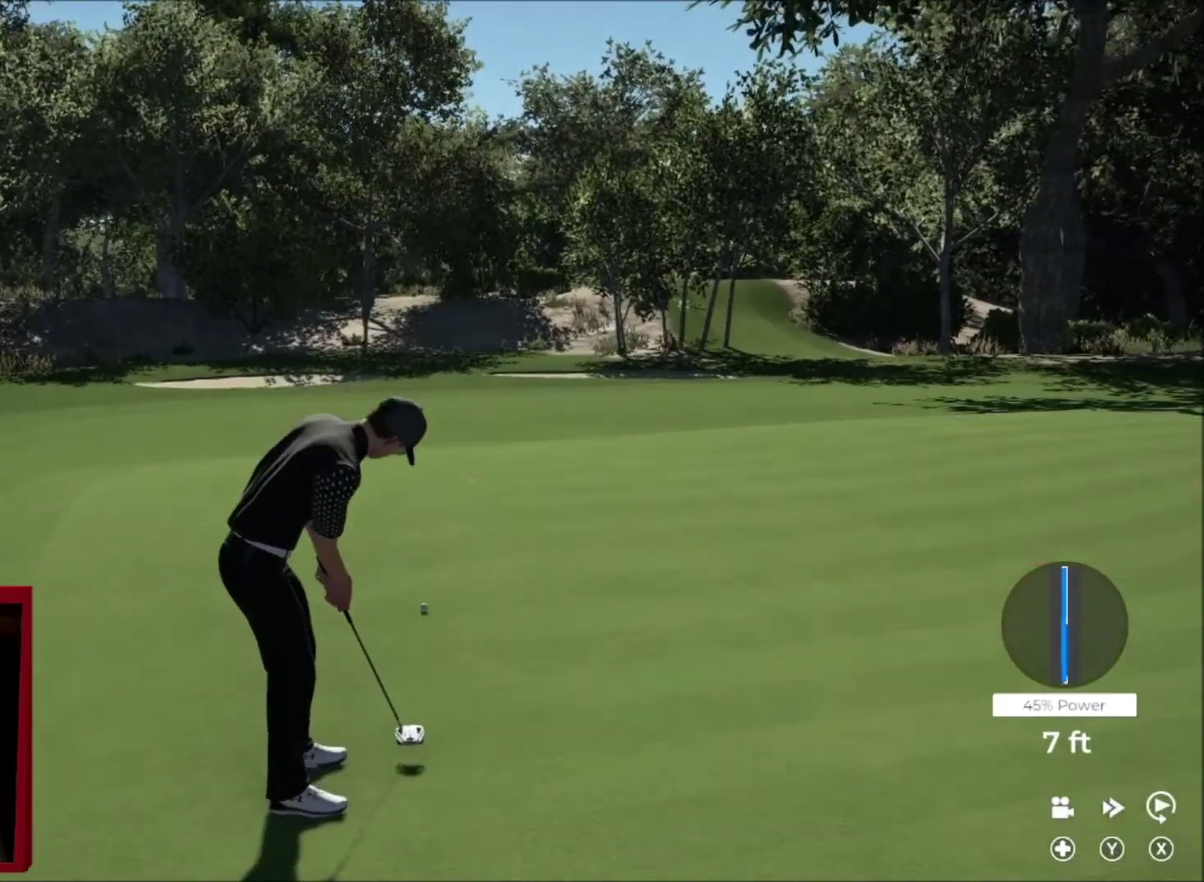
{"buttons": ["L2"], "left_stick": "right", "right_stick": "center", "events": [[200, "L2", "down"]]}
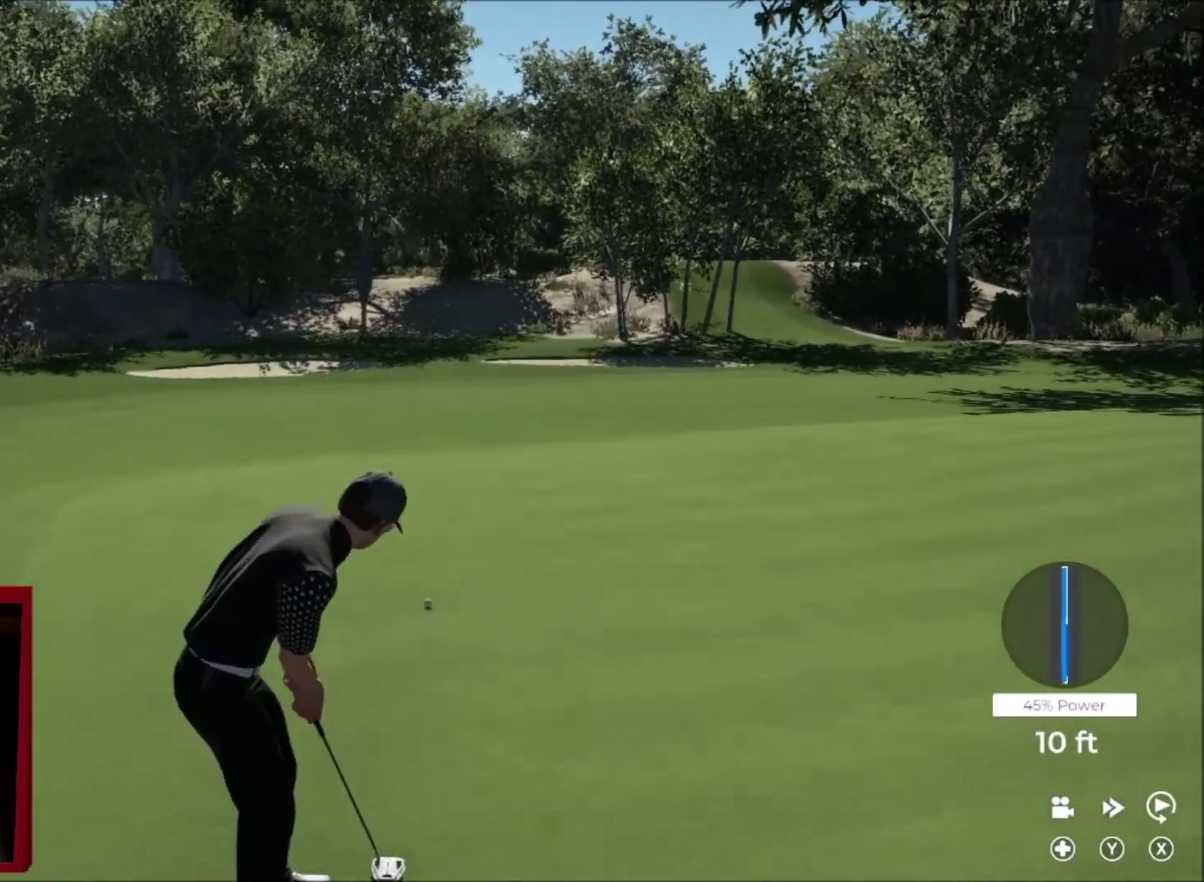
{"buttons": ["L2"], "left_stick": "right", "right_stick": "center", "events": []}
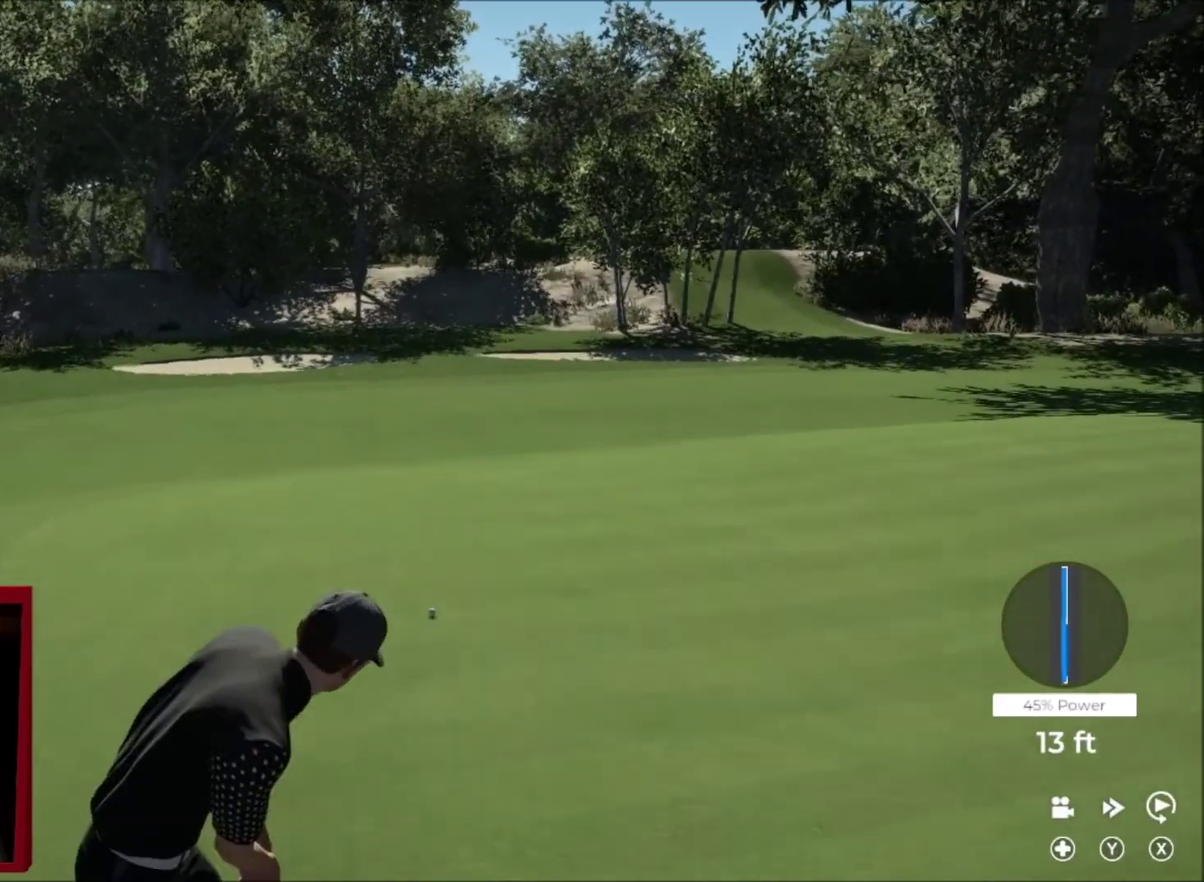
{"buttons": ["L2"], "left_stick": "right", "right_stick": "center", "events": []}
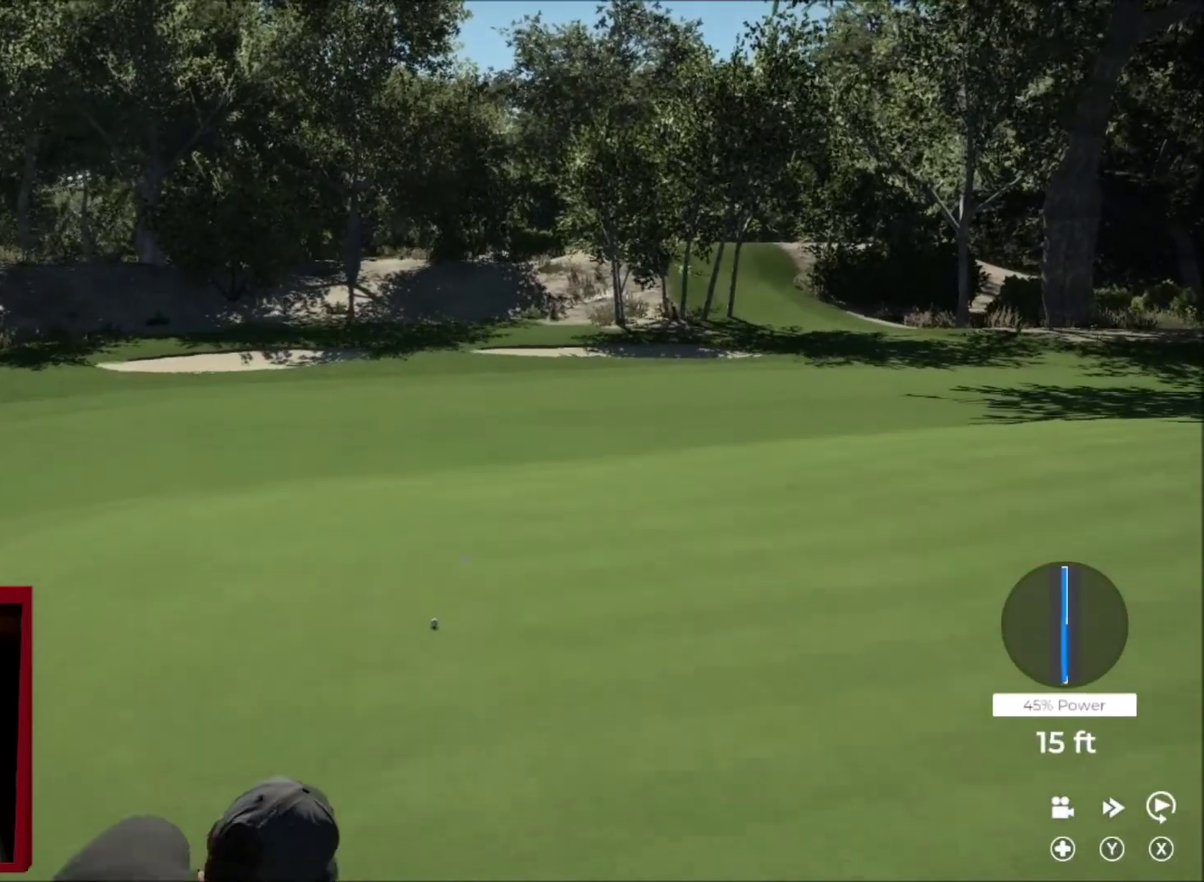
{"buttons": ["L2"], "left_stick": "right", "right_stick": "center", "events": []}
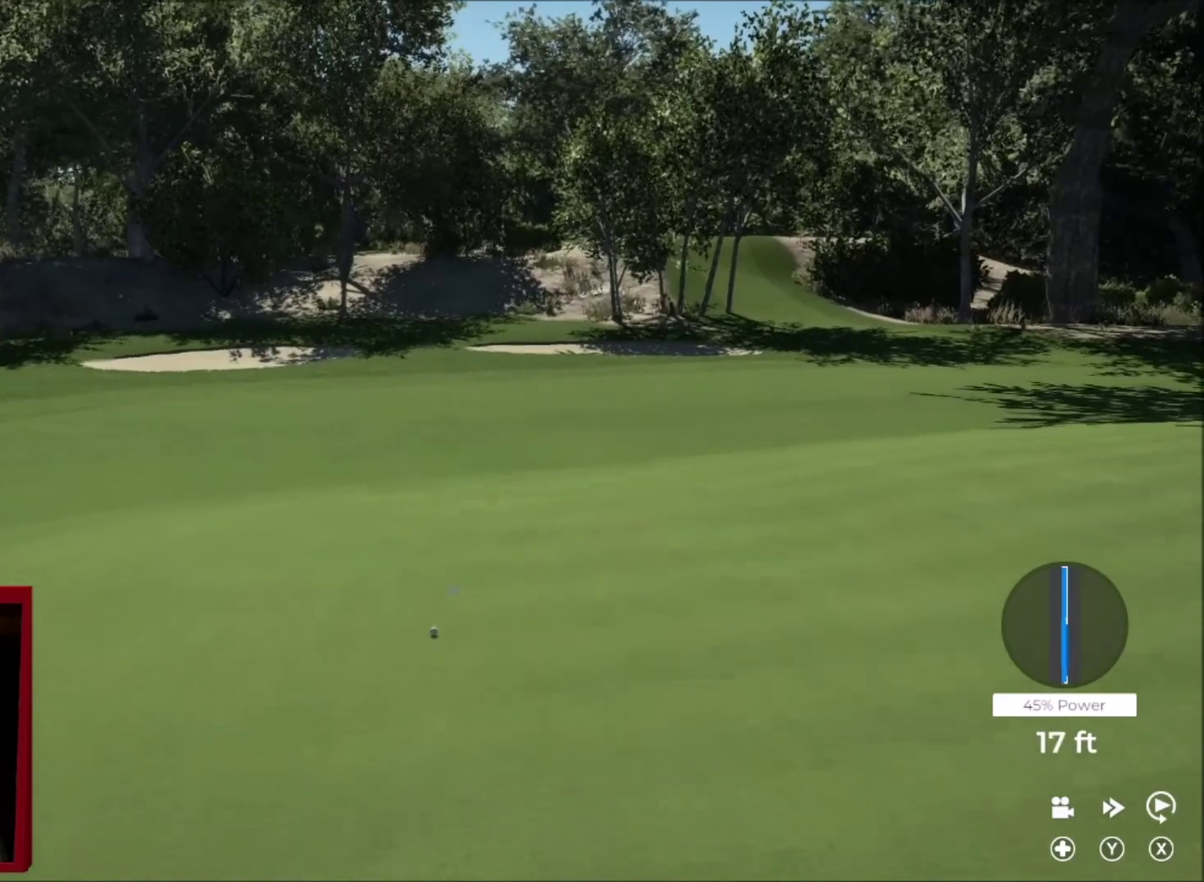
{"buttons": ["L2"], "left_stick": "right", "right_stick": "center", "events": []}
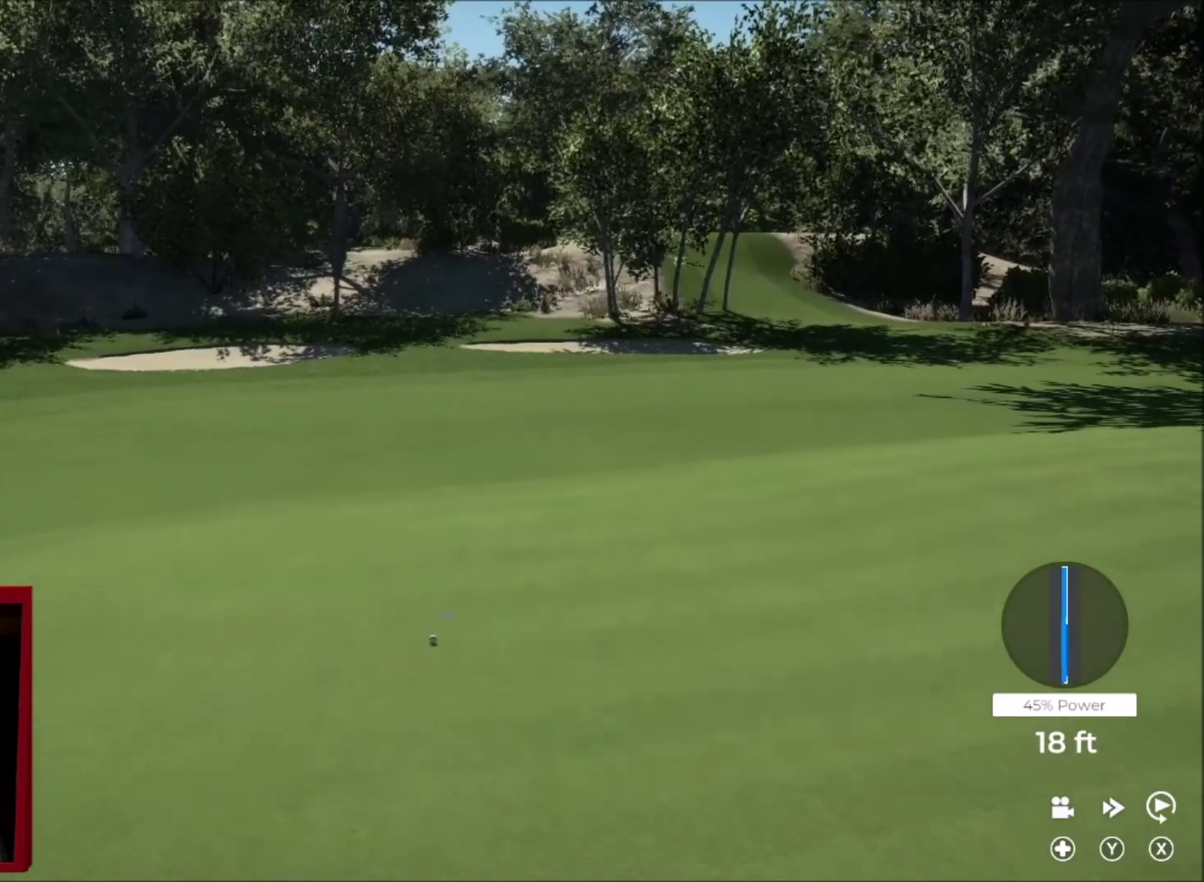
{"buttons": ["L2"], "left_stick": "right", "right_stick": "center", "events": []}
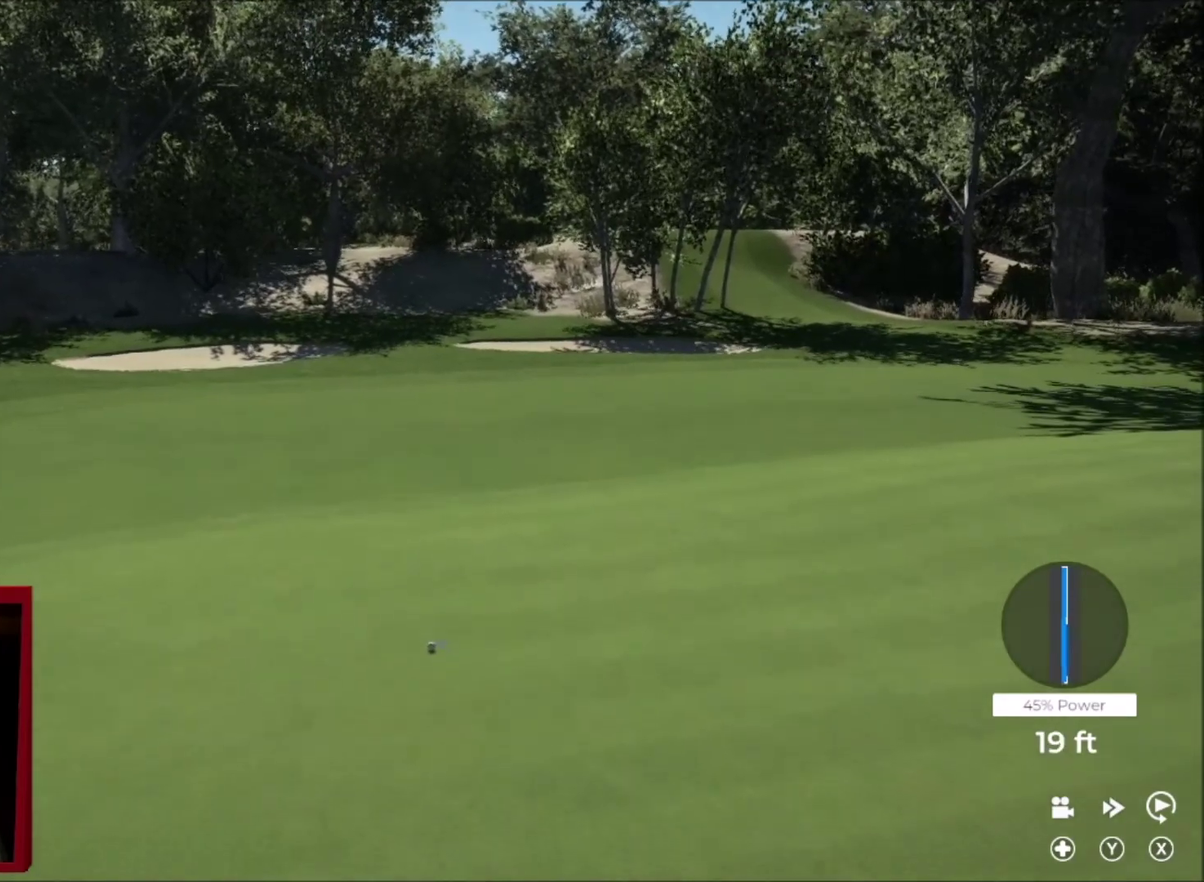
{"buttons": ["L2"], "left_stick": "center", "right_stick": "center", "events": [[367, "left_stick", "center"]]}
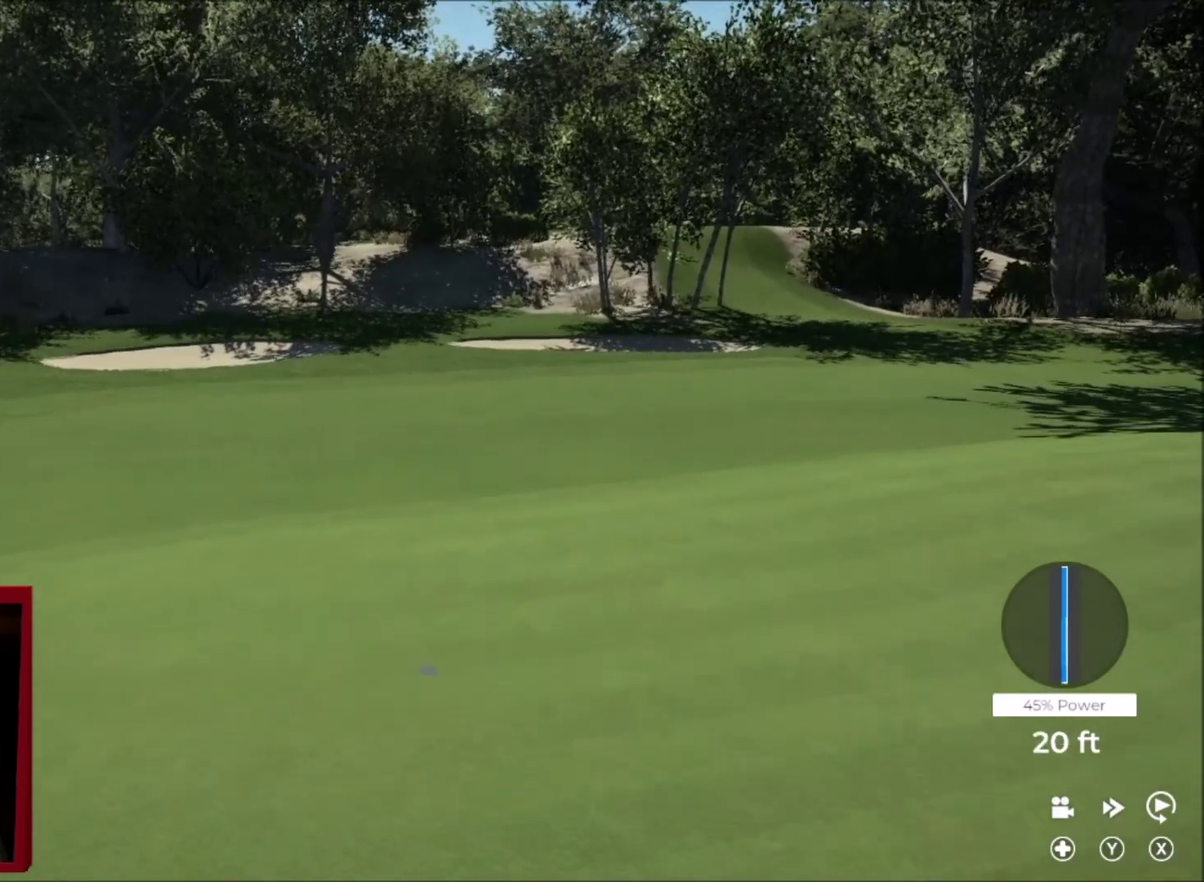
{"buttons": [], "left_stick": "center", "right_stick": "center"}